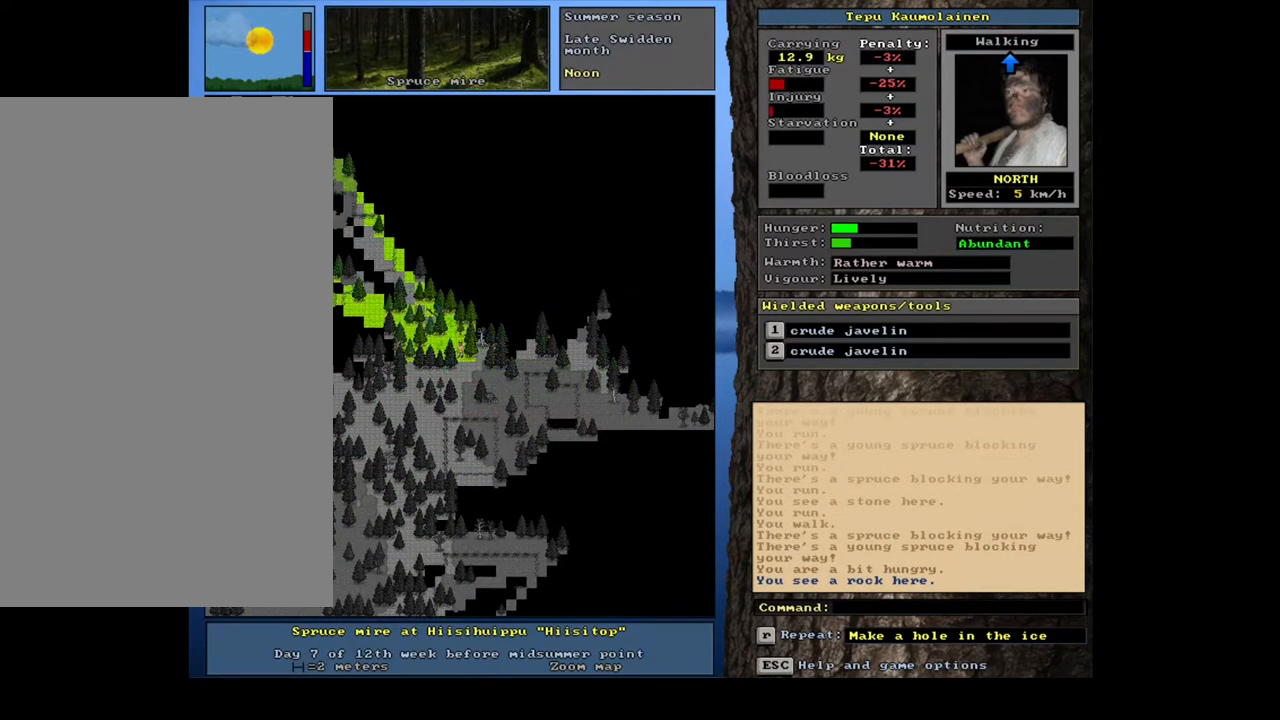
Gameplay with keyboard and mouse; each line is a JSON object with the keys and mouse buttons held at the frame after it. "events" lists presses ("down") and releases ("up") of ".", "/", "0", "1", "2", "3", "4", "5", "6", "7", "8", "9", "a", "alt_l", "alt_r", "b", "backslash", "backspace", "c", "caps_lock", "comma", "ctrl_l", "ctrl_r", "d", "down", "e", "equals", "escape", "f", "f1", "f10", "f11", "f12", "f2", "f3", "f4", "f5", "f6", "f7", "f8", "f9", "g", "h", "i", "j", "k", "l", "lbracket", "left", "m", "minus", "n", "num0", "num1", "num2", "num3", "num4", "num5", "num6", "num7", "num8", "num9", "o", "p", "q", "quote", "r", "rbracket", "return", "right", "s", "semicolon", "shift_l", "shift_r", "space", "super", "t", "tab", "tilde", "u", "up", "v", "w", "x", "y", "z", "mouse_left", "mouse_wheel", "mouse_right", "mouse_mb4" and "mouse_mb5" between this image and that frame as [ms after this image, input, new state], when the widget could be followed in between. "mouse_left", "mouse_wheel", "mouse_right", "mouse_mb4", "mouse_mb5" = the "left", "wheel", "right", "mb4", "mb5" buttons of the "mouse" list. No other keys are recorded. "wheel" means that the mouse wheel is clicked or scrolled. Mouse movement is not recorded.
{"keys": ["ctrl_l"], "mouse": [], "events": [[50, "num7", "up"], [200, "num7", "down"], [267, "num8", "down"], [283, "num7", "up"], [383, "num8", "up"]]}
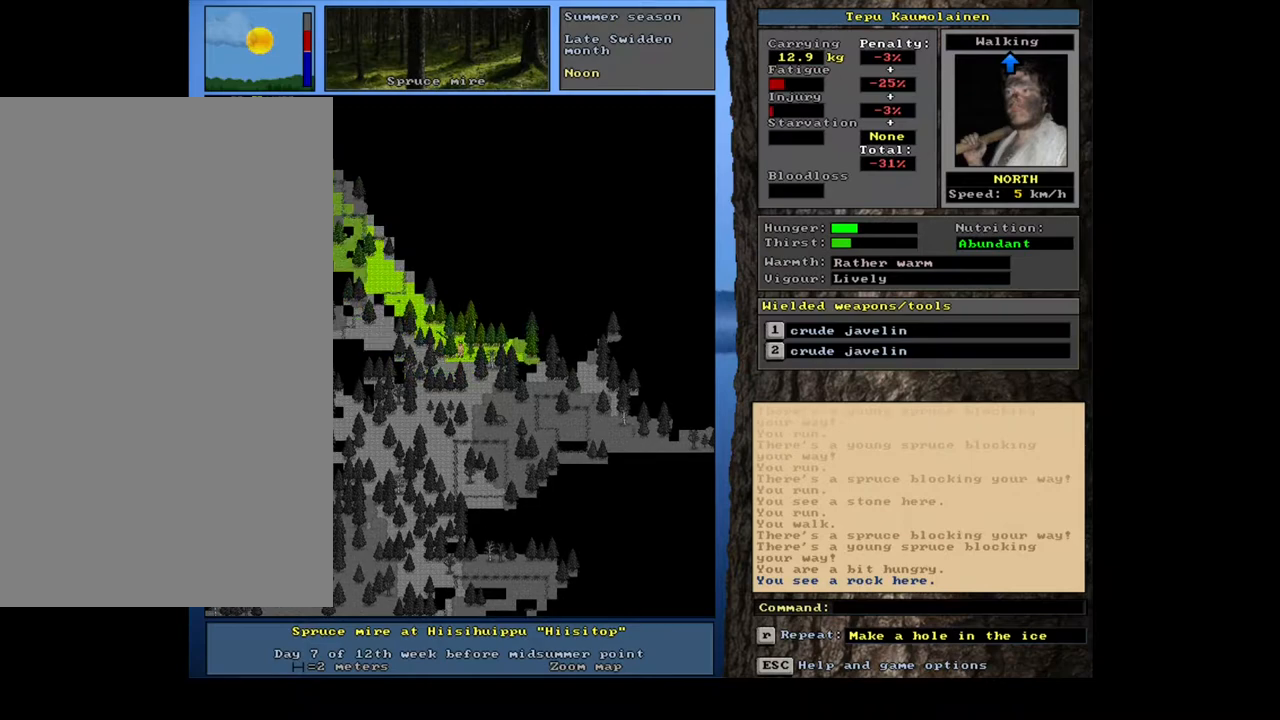
{"keys": ["ctrl_l"], "mouse": [], "events": [[250, "num7", "down"], [417, "num7", "up"]]}
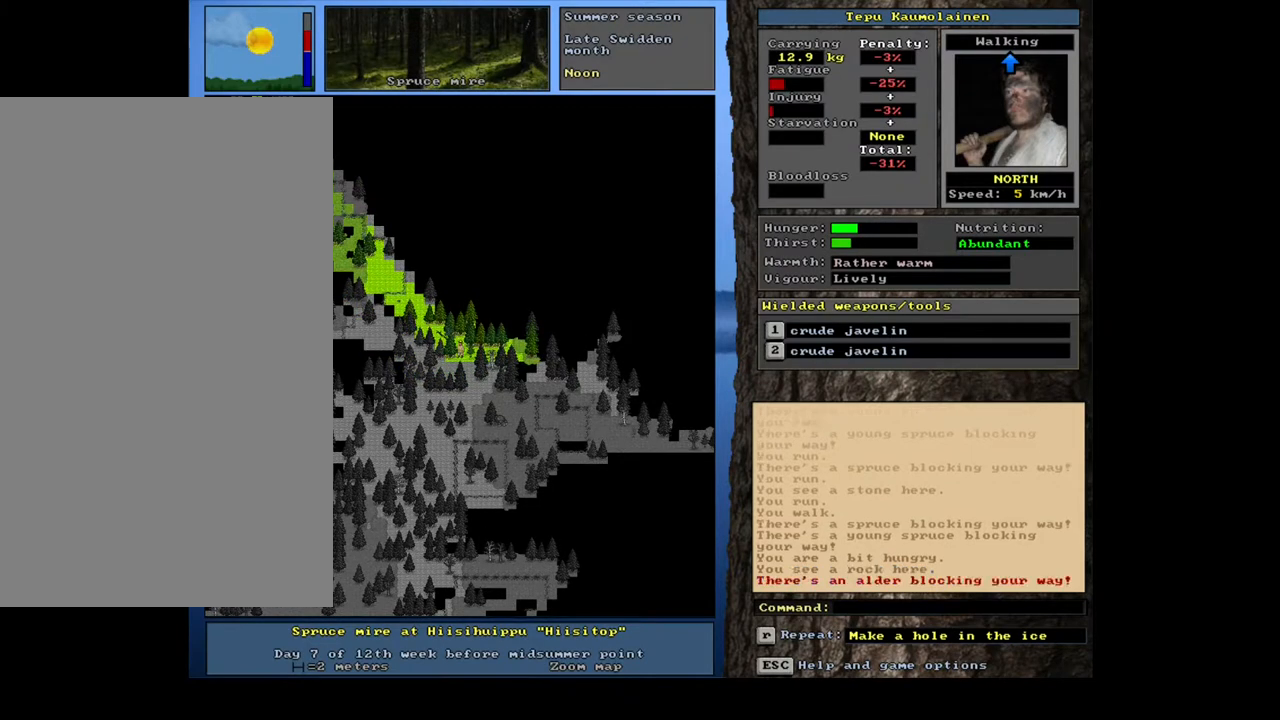
{"keys": ["ctrl_l"], "mouse": [], "events": [[33, "num7", "down"], [167, "num7", "up"], [400, "num4", "down"], [500, "num4", "up"]]}
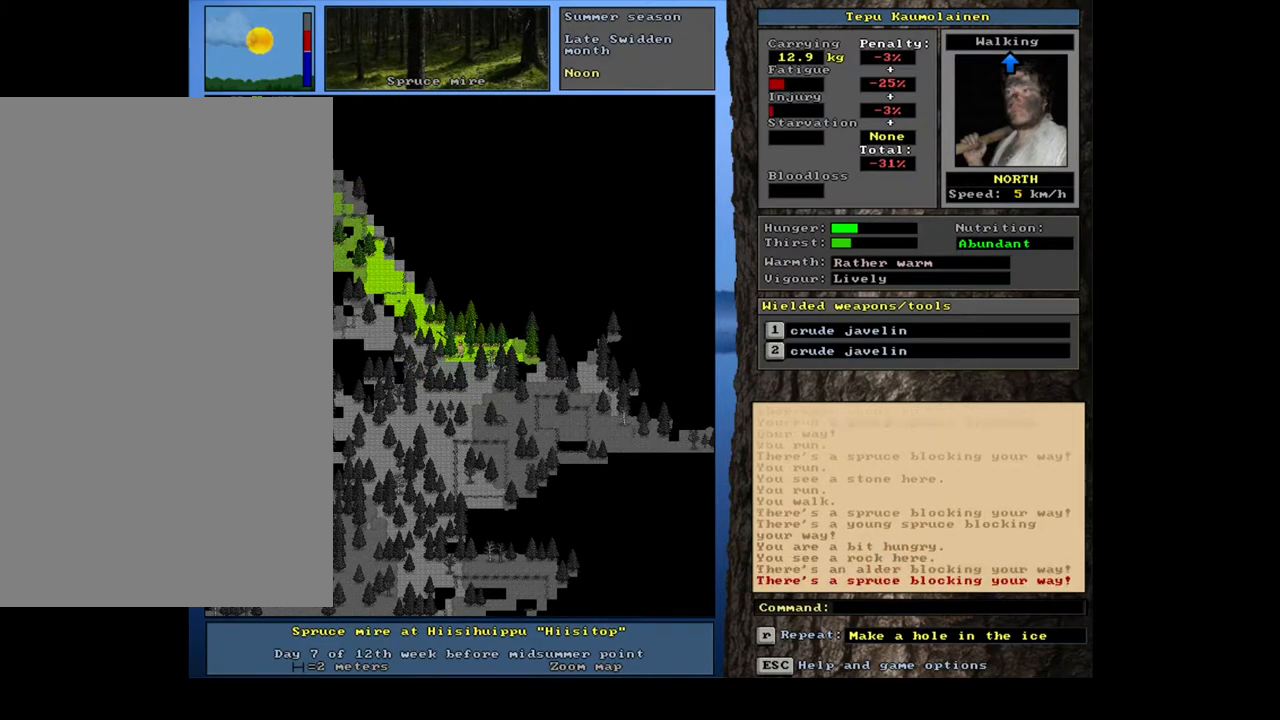
{"keys": ["ctrl_l"], "mouse": [], "events": [[33, "num8", "down"], [133, "num8", "up"]]}
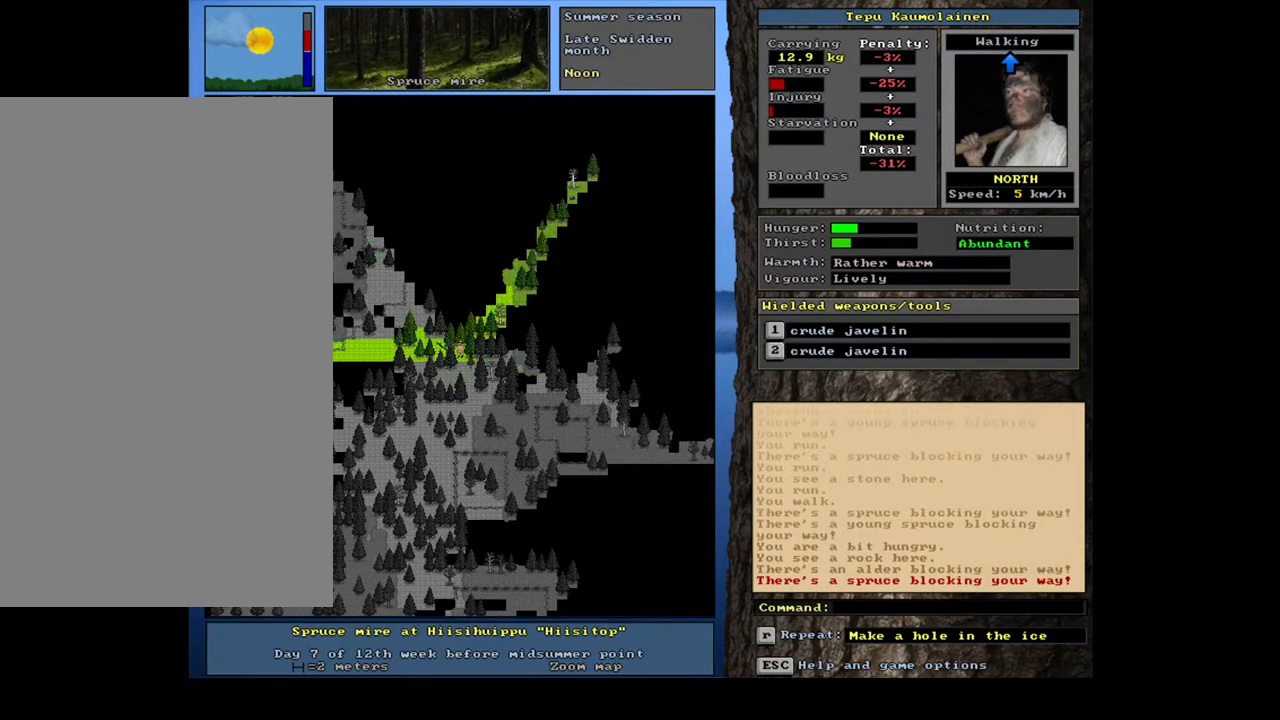
{"keys": ["ctrl_l"], "mouse": [], "events": [[50, "num4", "down"], [217, "num4", "up"], [367, "num7", "down"], [500, "num7", "up"]]}
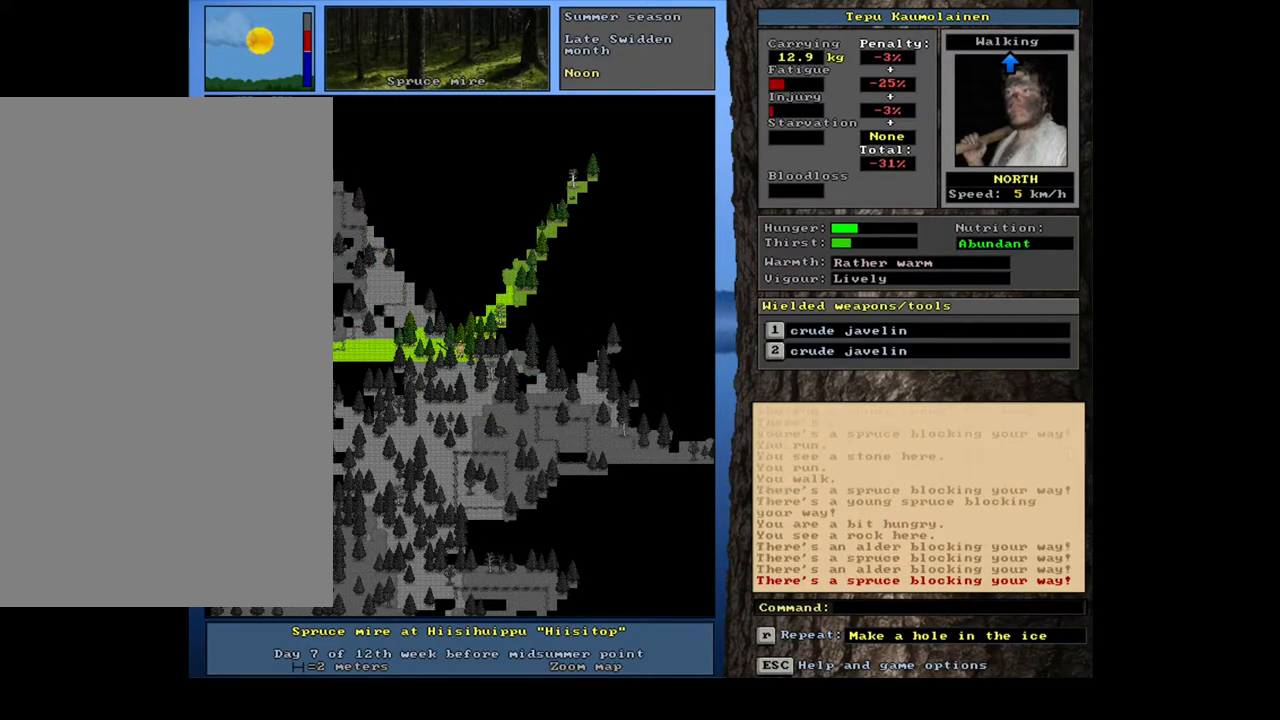
{"keys": ["ctrl_l"], "mouse": [], "events": [[217, "num9", "down"], [317, "num9", "up"]]}
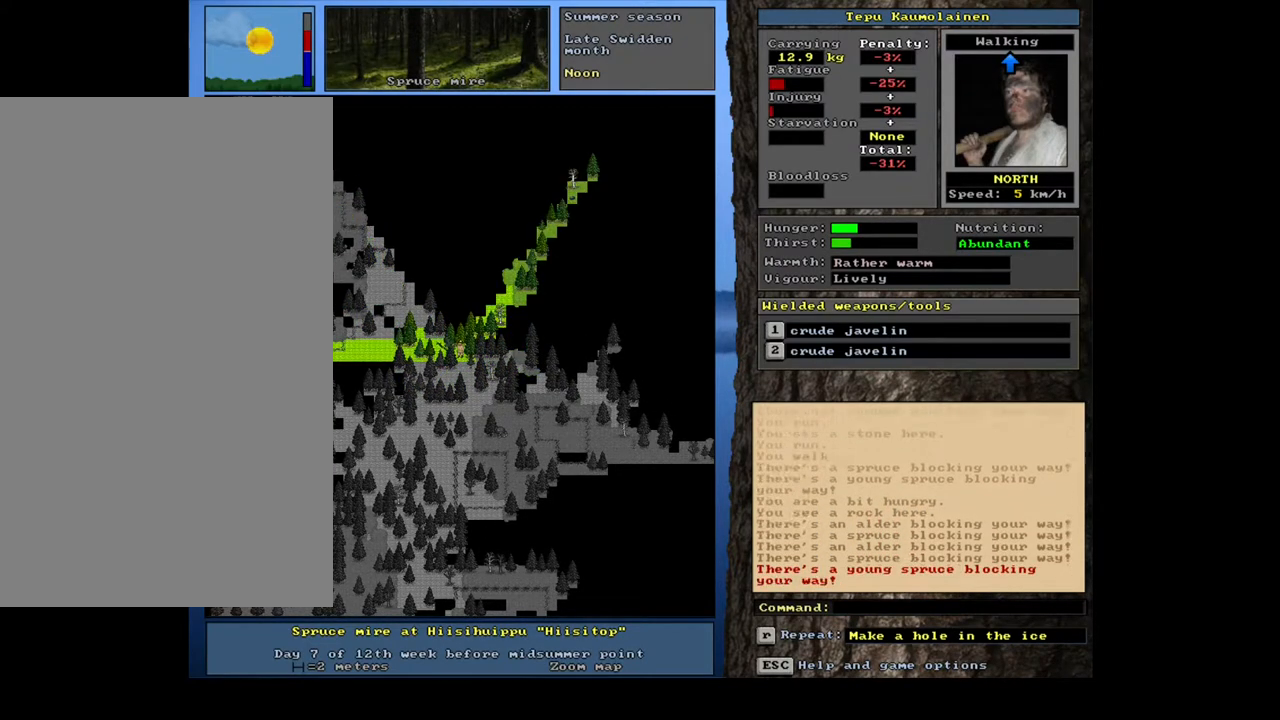
{"keys": ["ctrl_l"], "mouse": [], "events": [[100, "num4", "down"], [267, "num4", "up"]]}
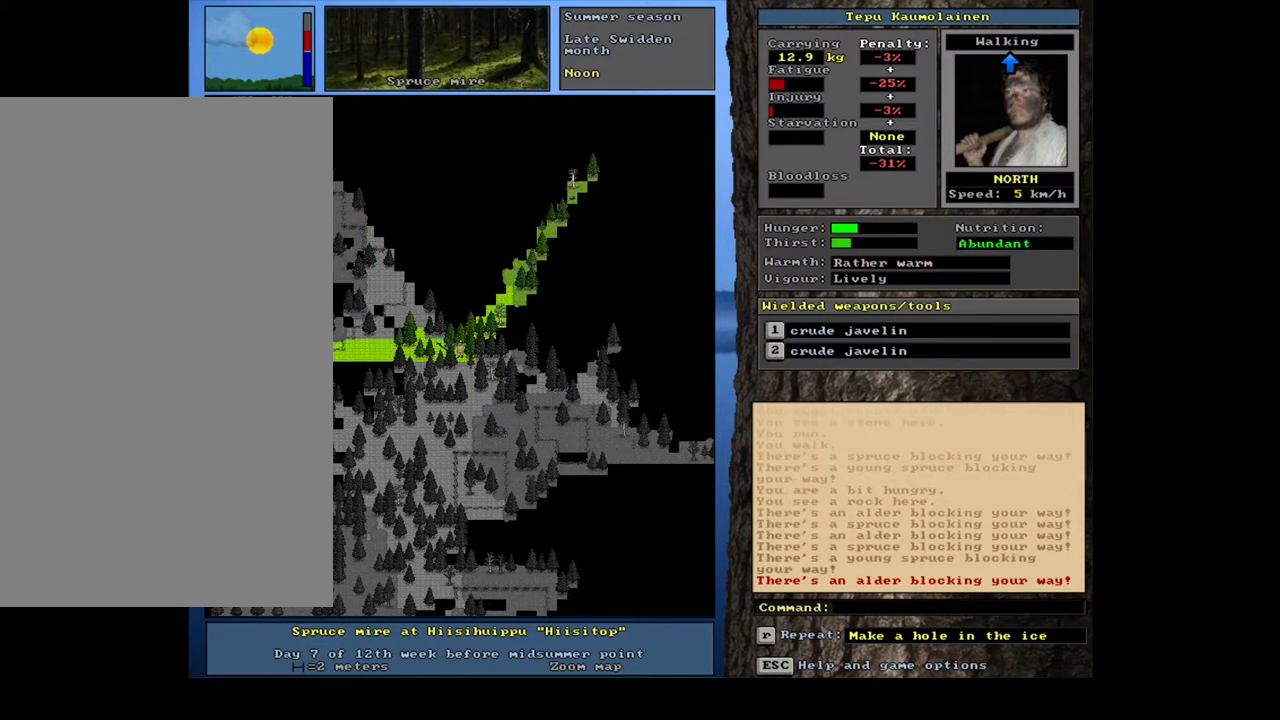
{"keys": ["ctrl_l", "num1"], "mouse": [], "events": [[133, "num1", "down"], [317, "num1", "up"], [383, "num1", "down"]]}
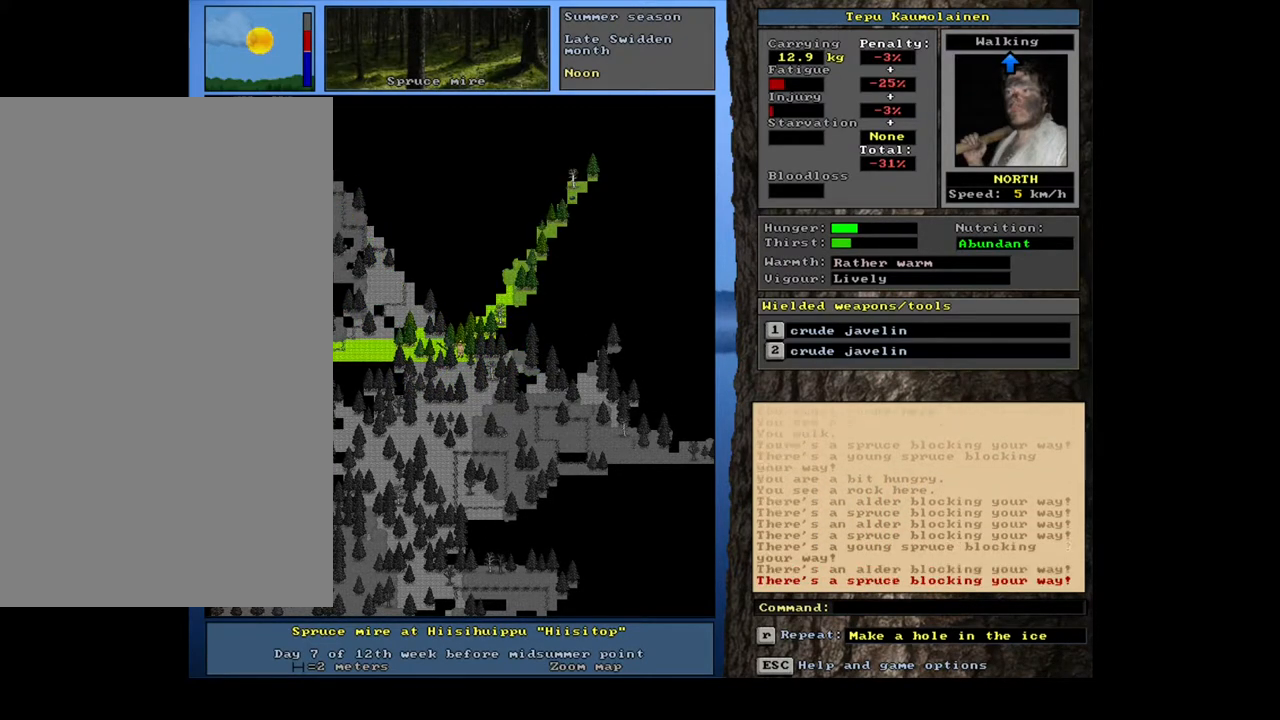
{"keys": ["ctrl_l"], "mouse": [], "events": [[17, "num1", "up"], [217, "num2", "down"], [300, "num1", "down"], [333, "num2", "up"], [450, "num1", "up"]]}
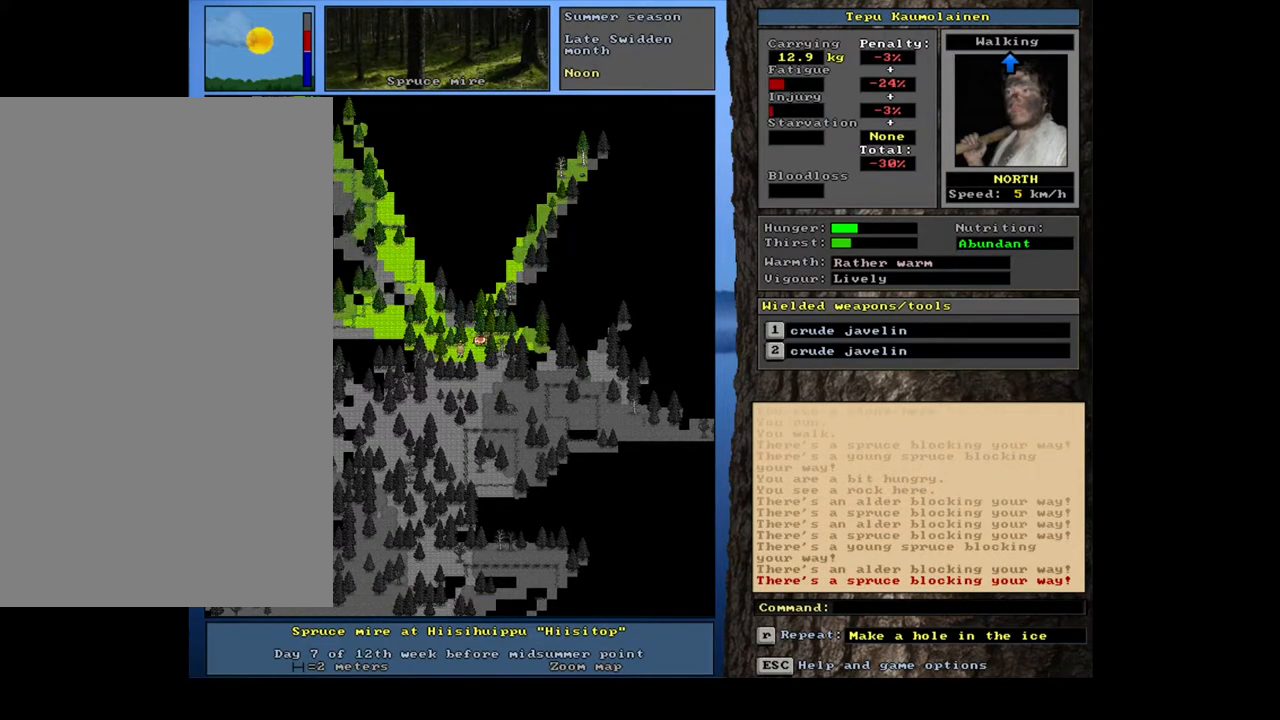
{"keys": ["ctrl_l", "num4"], "mouse": [], "events": [[150, "num7", "down"], [217, "num7", "up"], [483, "num4", "down"]]}
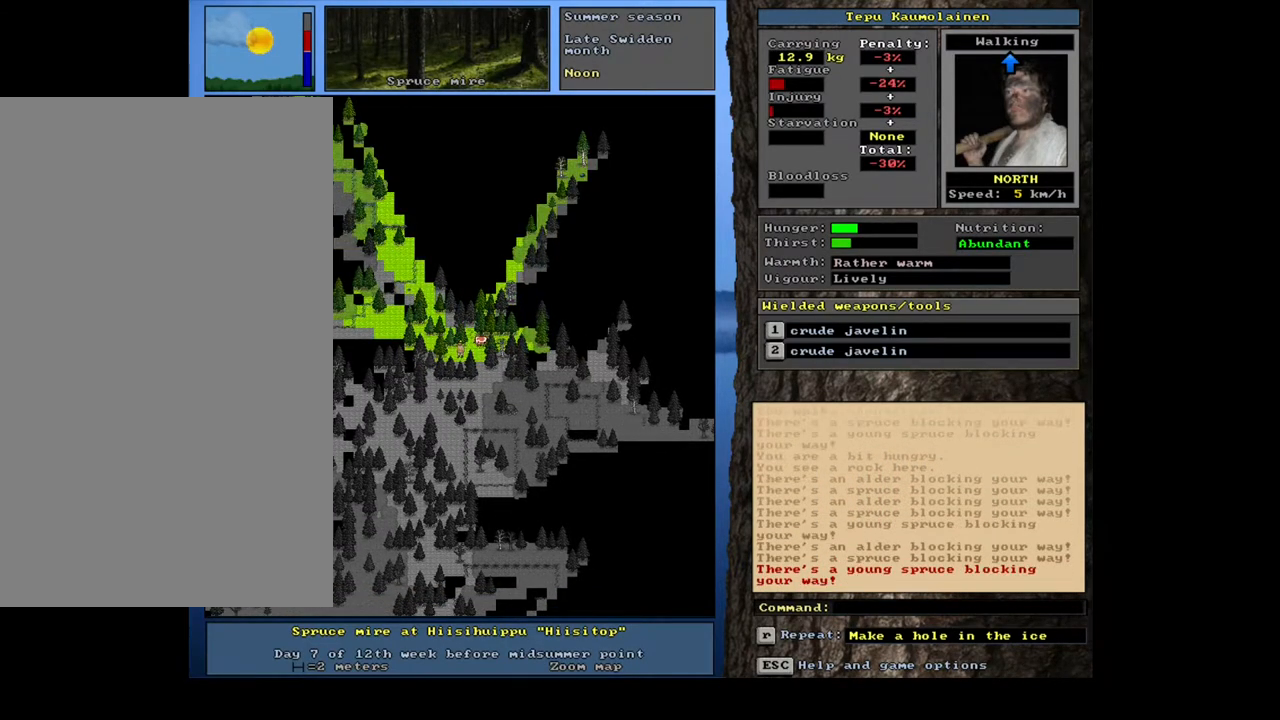
{"keys": ["ctrl_l"], "mouse": [], "events": [[100, "num4", "up"], [200, "num7", "down"], [317, "num7", "up"], [317, "num8", "down"], [450, "num8", "up"]]}
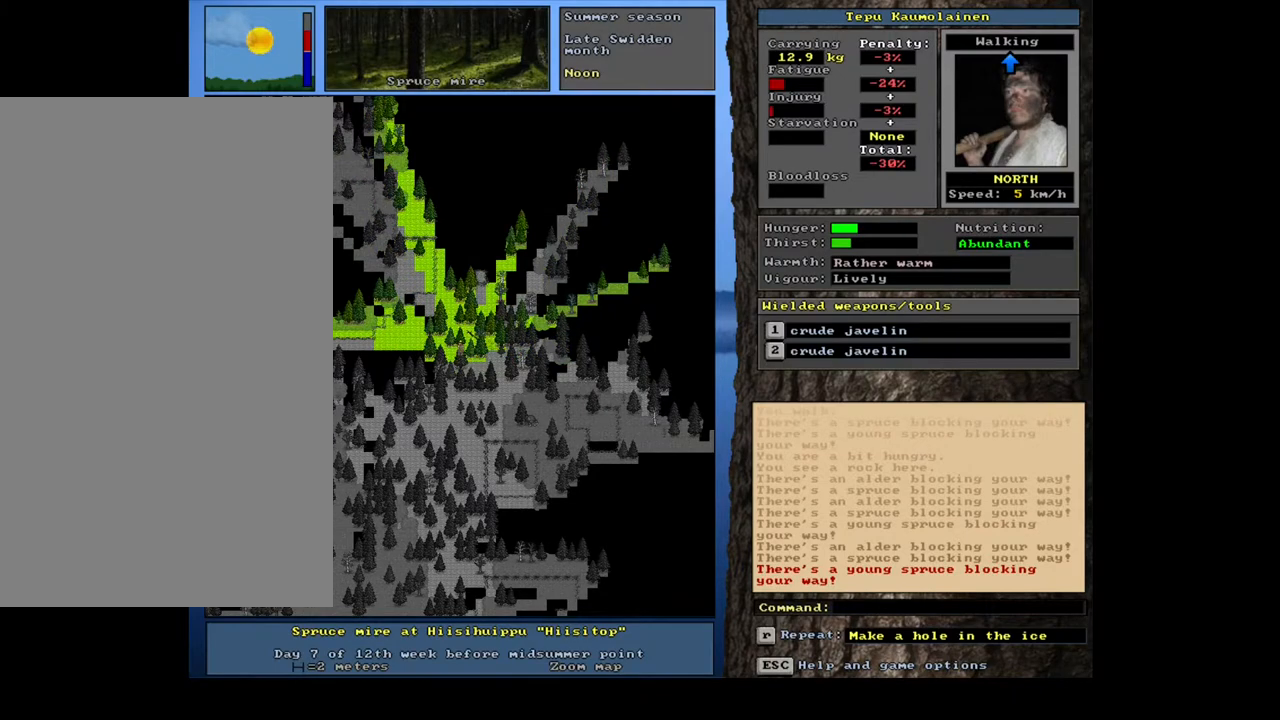
{"keys": ["ctrl_l", "num7"], "mouse": [], "events": [[100, "num8", "down"], [217, "num7", "down"], [250, "num8", "up"], [333, "num7", "up"], [450, "num7", "down"]]}
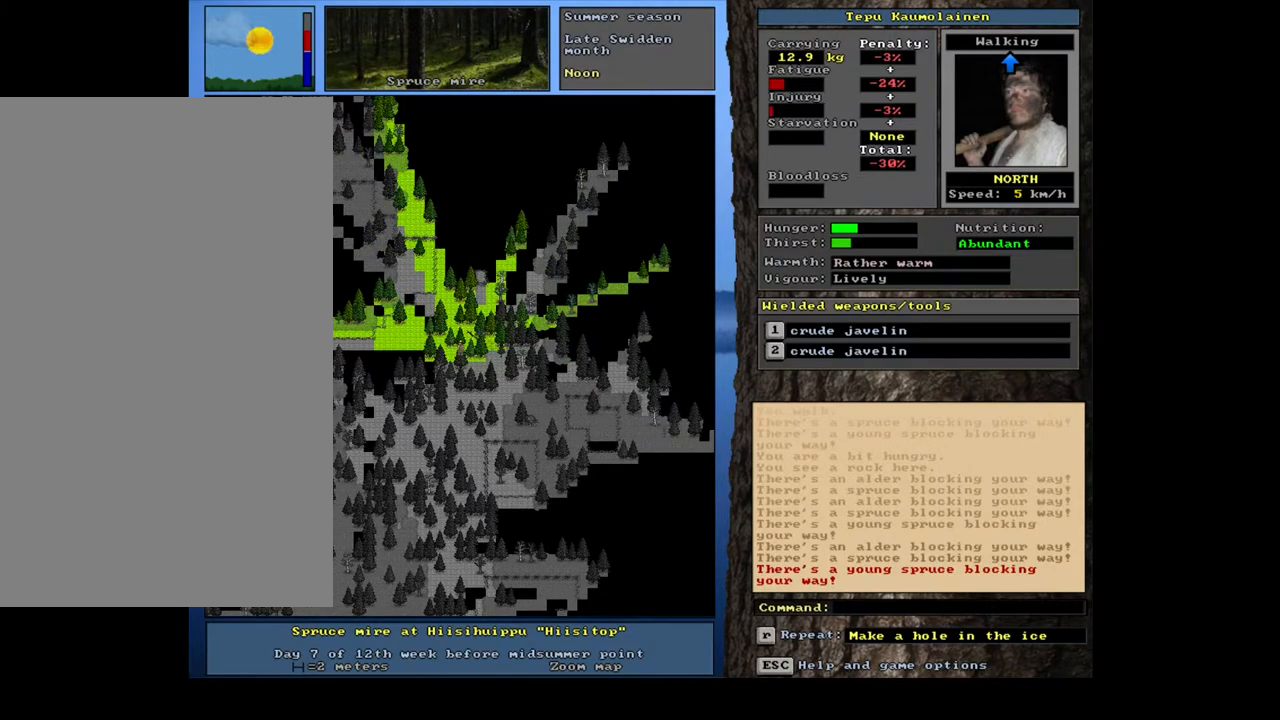
{"keys": ["ctrl_l"], "mouse": [], "events": [[33, "num7", "up"], [100, "num9", "down"], [183, "num9", "up"], [233, "num8", "down"], [317, "num7", "down"], [350, "num8", "up"], [450, "num7", "up"]]}
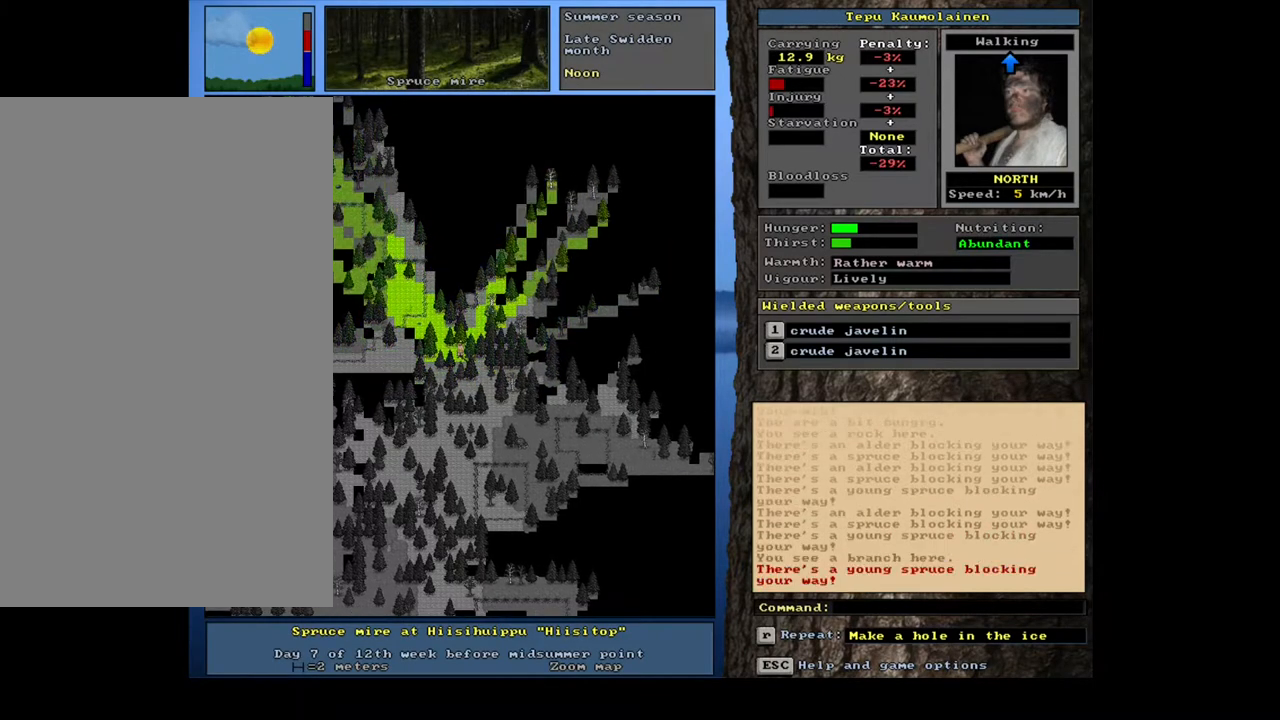
{"keys": ["ctrl_l", "num4"], "mouse": [], "events": [[50, "num7", "down"], [167, "num7", "up"], [450, "num4", "down"]]}
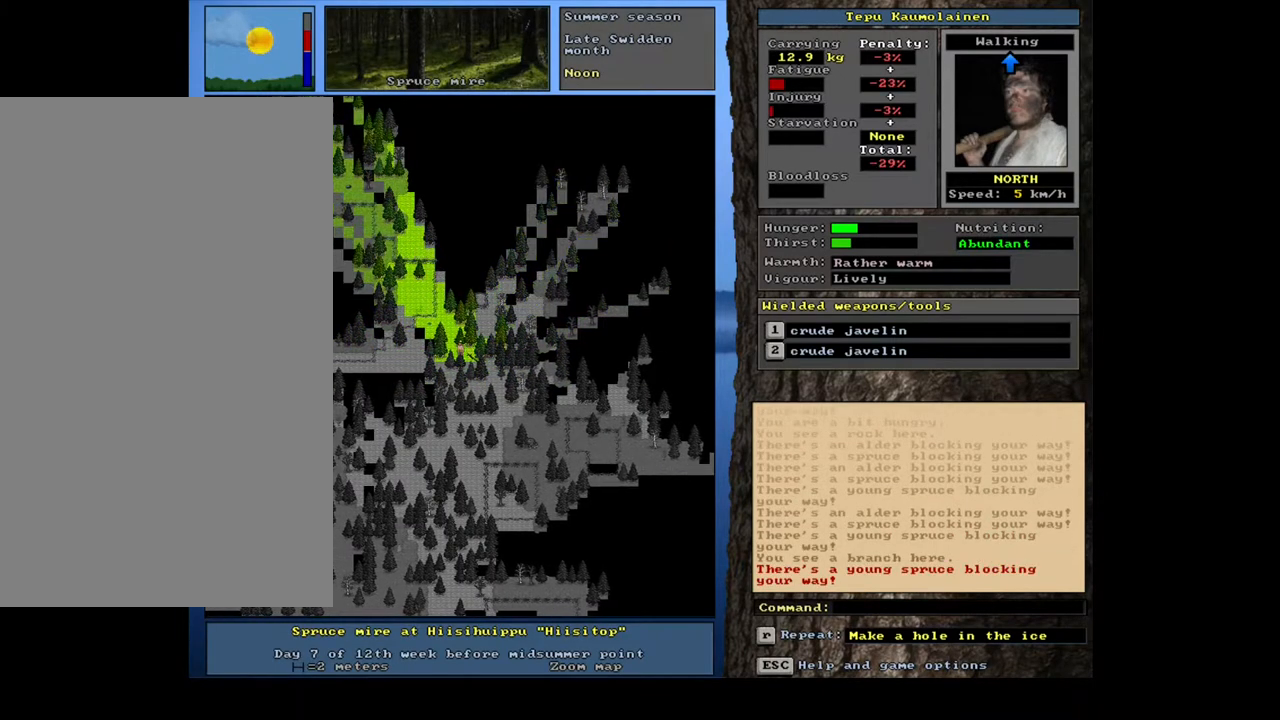
{"keys": ["ctrl_l", "num8"], "mouse": [], "events": [[33, "num4", "up"], [150, "num7", "down"], [283, "num7", "up"], [400, "num8", "down"]]}
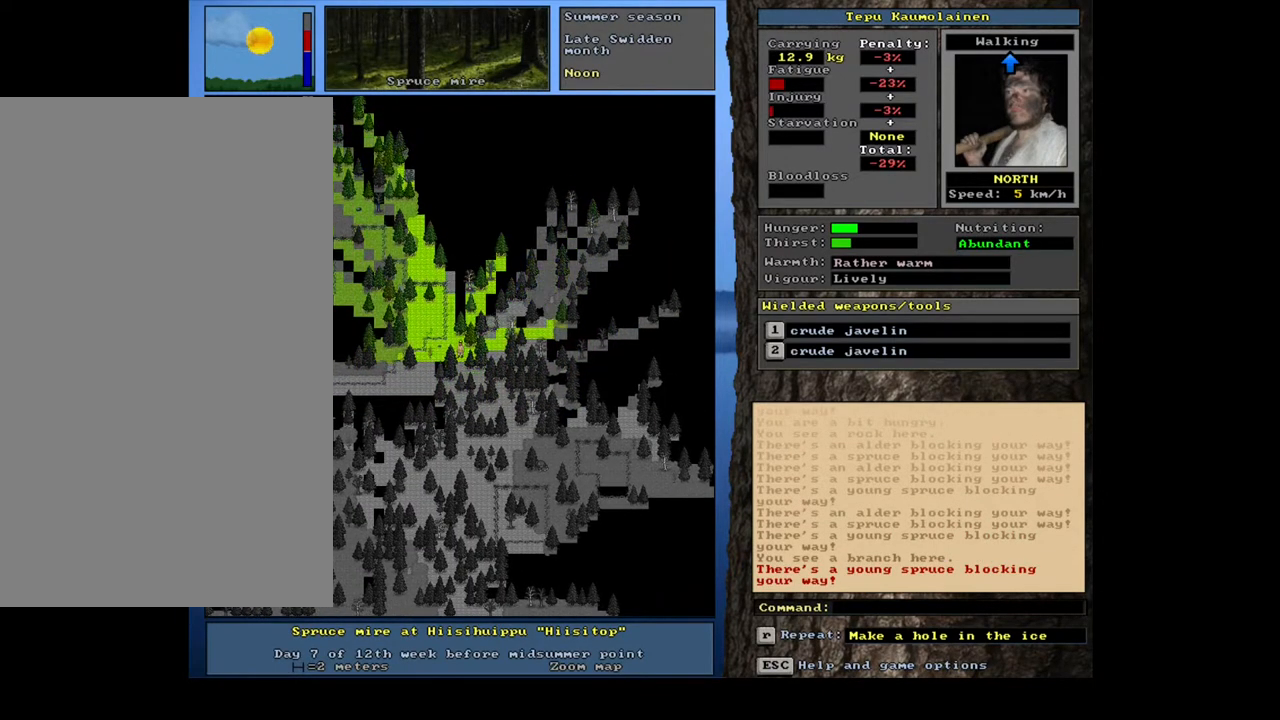
{"keys": ["ctrl_l"], "mouse": [], "events": [[33, "num8", "up"], [117, "num7", "down"], [267, "num7", "up"], [350, "num7", "down"], [467, "num7", "up"]]}
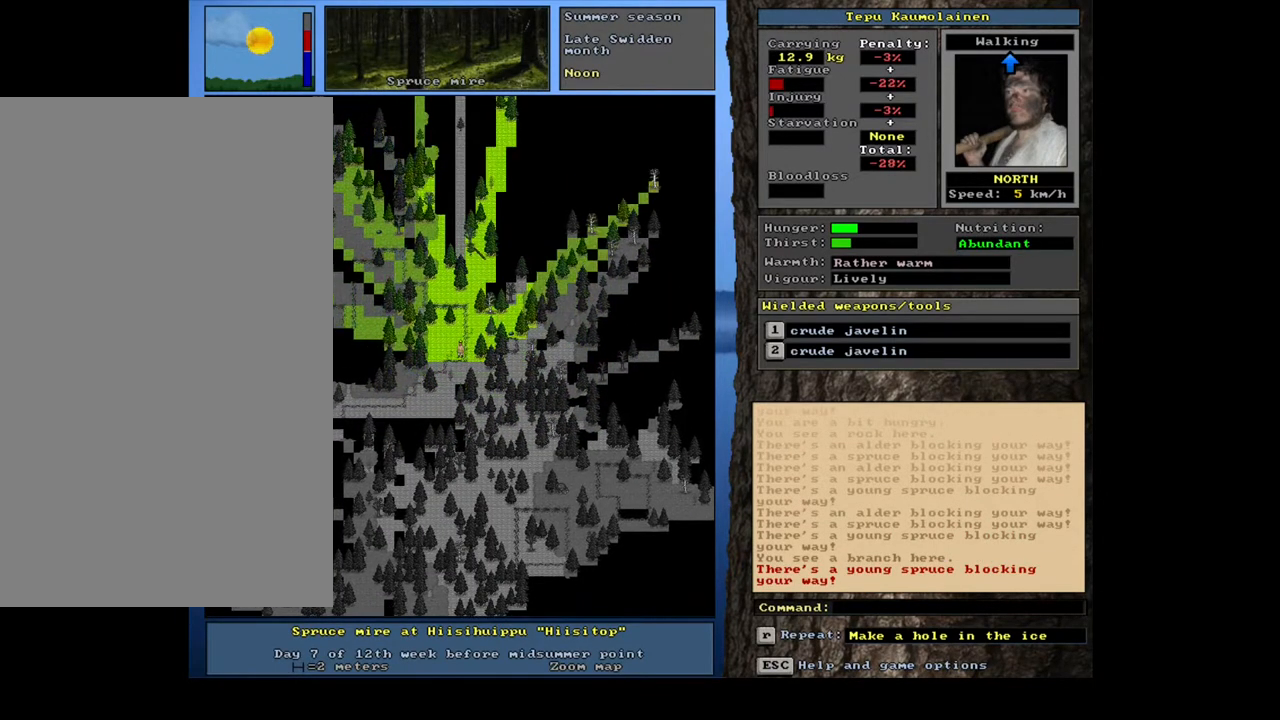
{"keys": ["ctrl_l"], "mouse": [], "events": []}
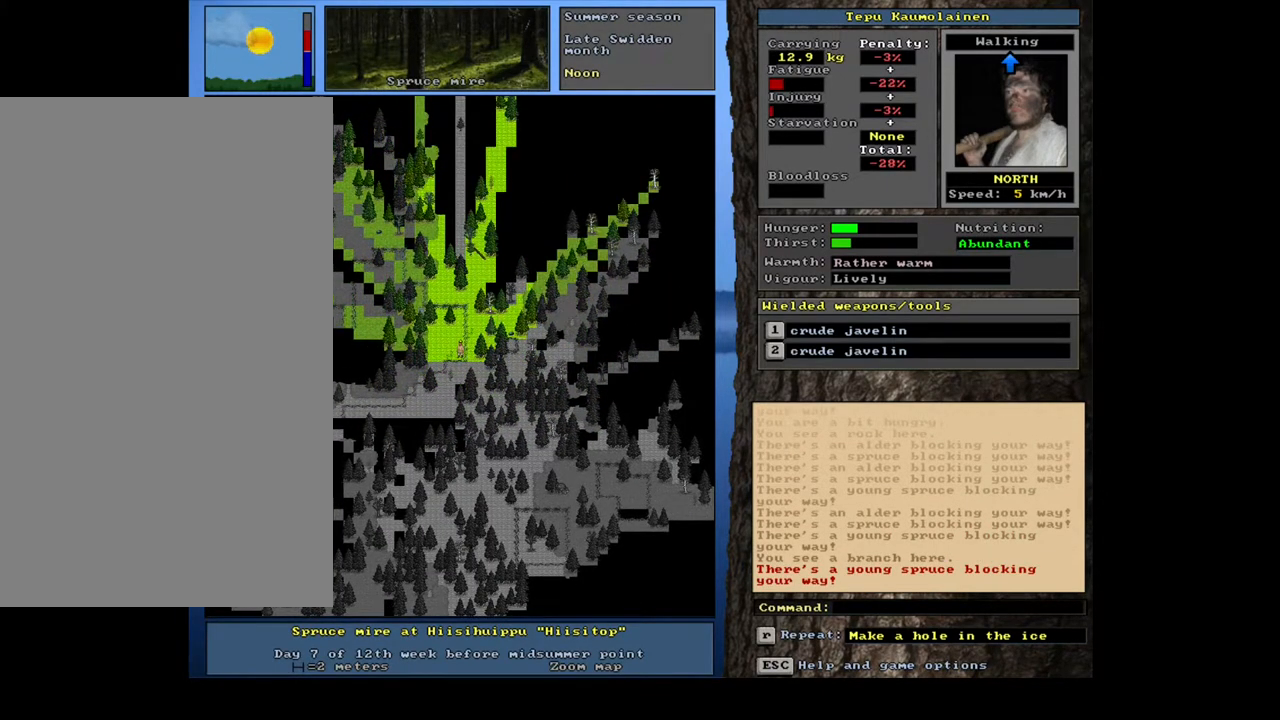
{"keys": ["ctrl_l"], "mouse": [], "events": [[33, "num8", "down"], [100, "num8", "up"], [217, "num8", "down"], [317, "num8", "up"], [400, "num8", "down"], [500, "num8", "up"]]}
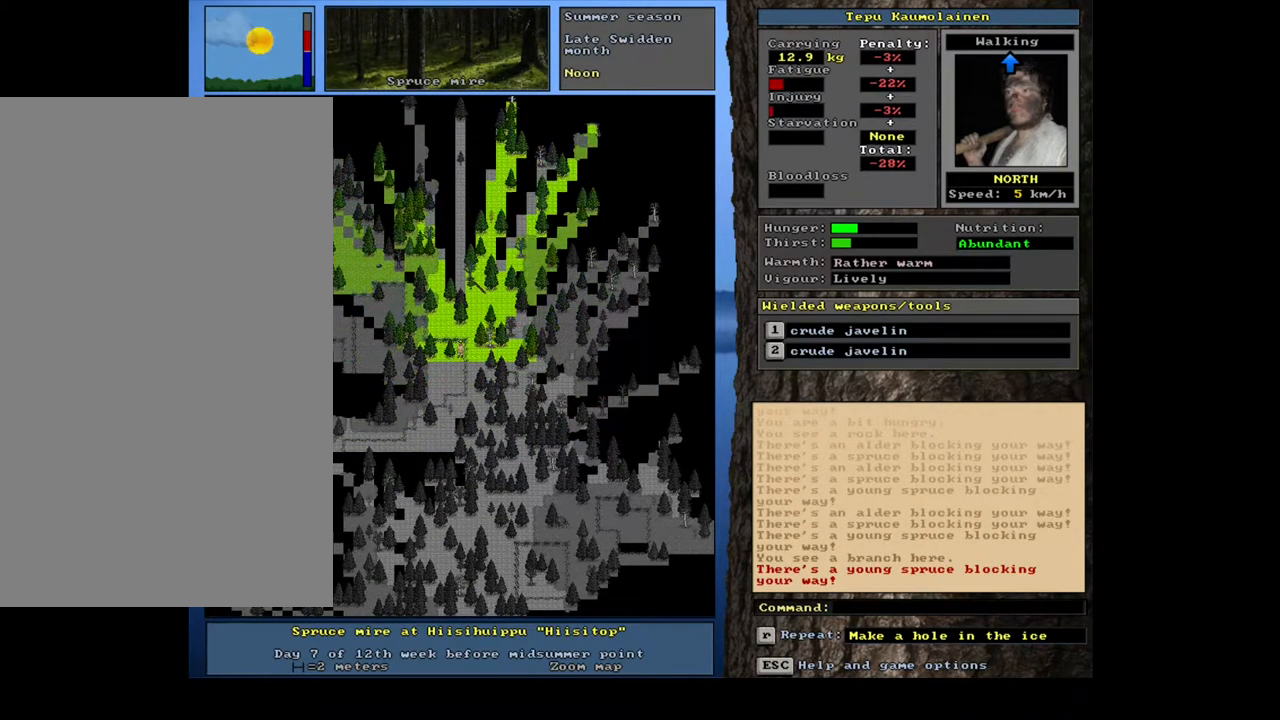
{"keys": ["ctrl_l"], "mouse": [], "events": [[117, "num9", "down"], [200, "num8", "down"], [217, "num9", "up"], [233, "num8", "up"]]}
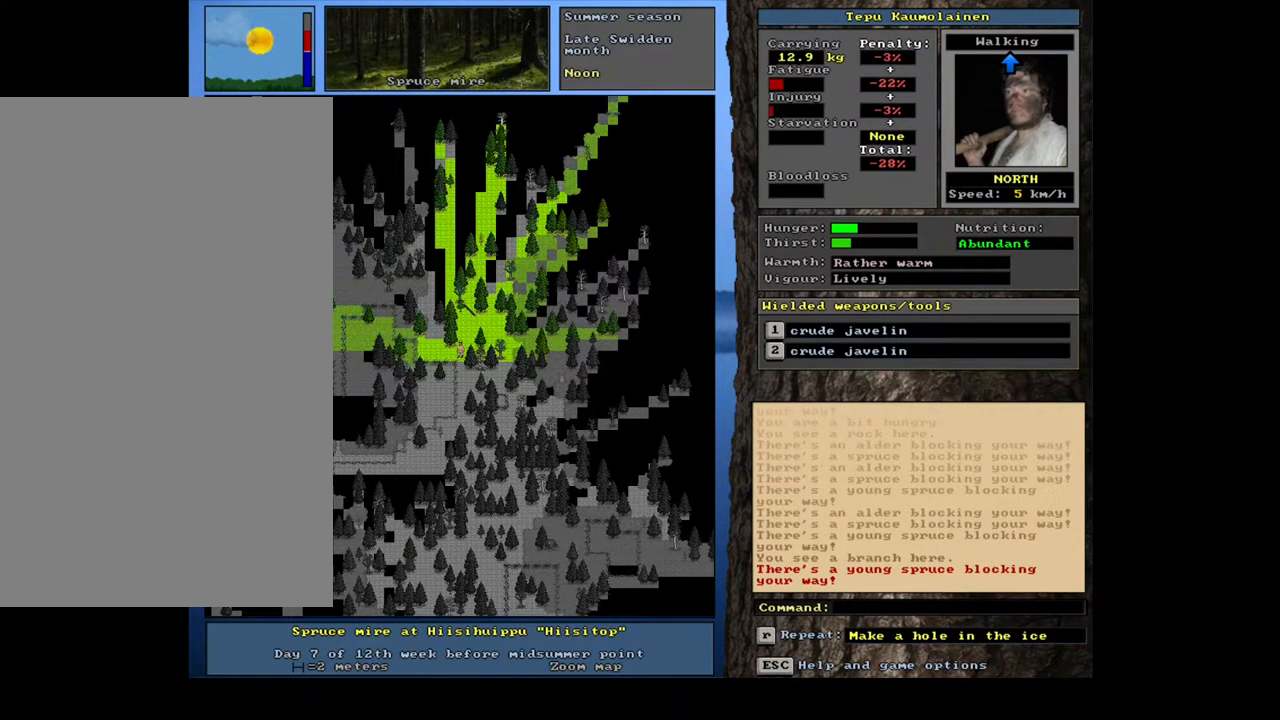
{"keys": ["ctrl_l", "num8"], "mouse": [], "events": [[233, "num8", "down"], [350, "num8", "up"], [433, "num8", "down"]]}
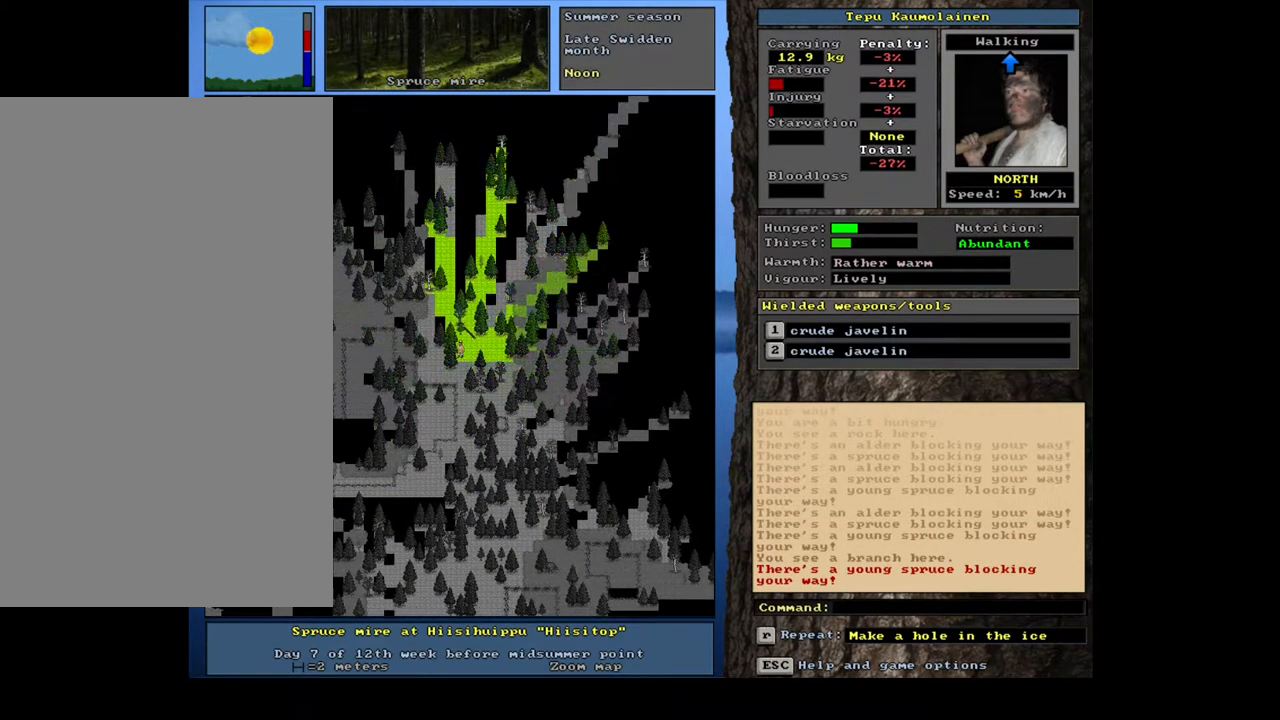
{"keys": ["ctrl_l"], "mouse": [], "events": [[17, "num8", "up"], [133, "num9", "down"], [150, "num8", "down"], [233, "num9", "up"], [250, "num8", "up"], [367, "num8", "down"], [450, "num8", "up"]]}
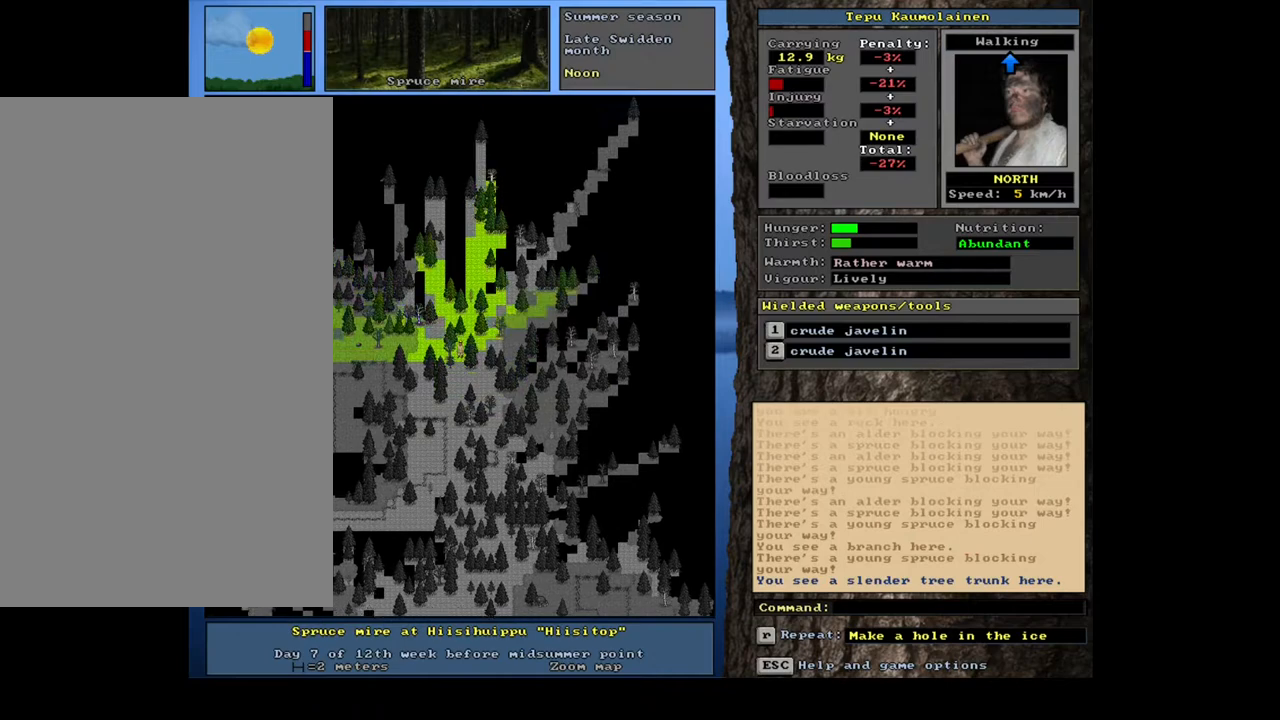
{"keys": ["ctrl_l"], "mouse": [], "events": [[33, "num8", "down"], [133, "num8", "up"], [200, "num9", "down"], [267, "num8", "down"], [317, "num9", "up"], [433, "num8", "up"]]}
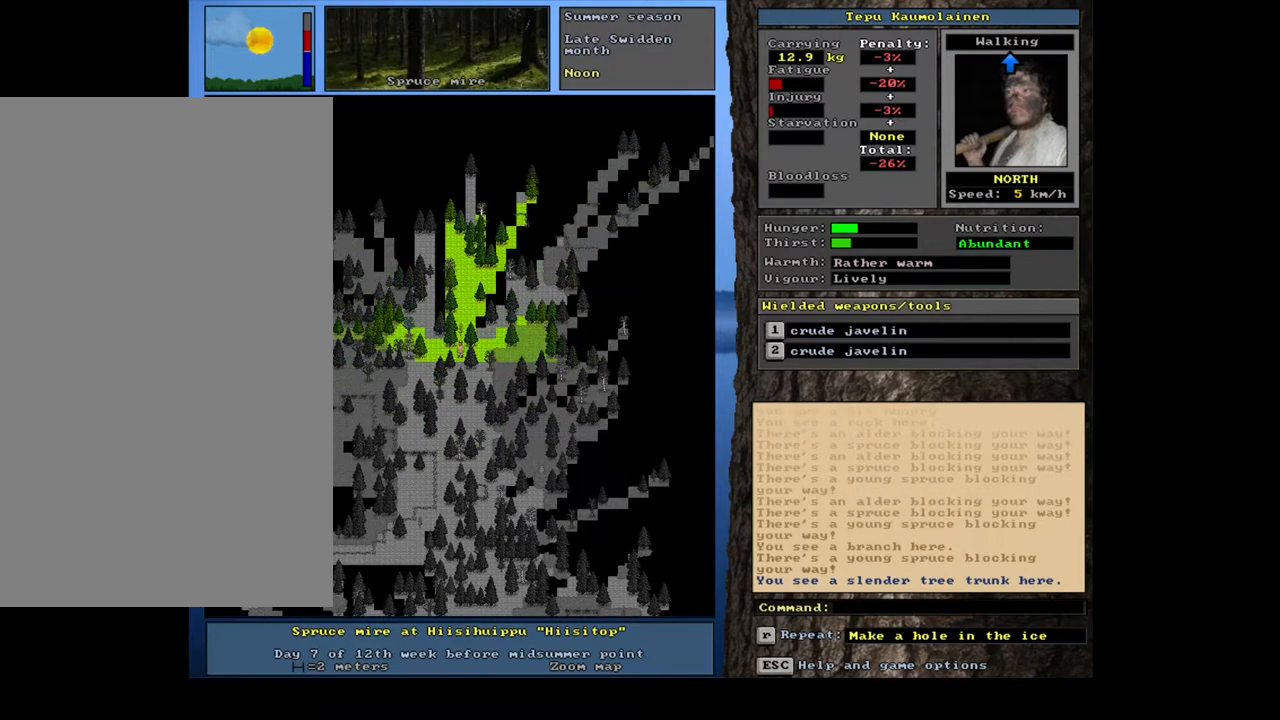
{"keys": ["ctrl_l"], "mouse": [], "events": [[183, "num8", "down"], [317, "num8", "up"], [367, "num7", "down"], [500, "num7", "up"]]}
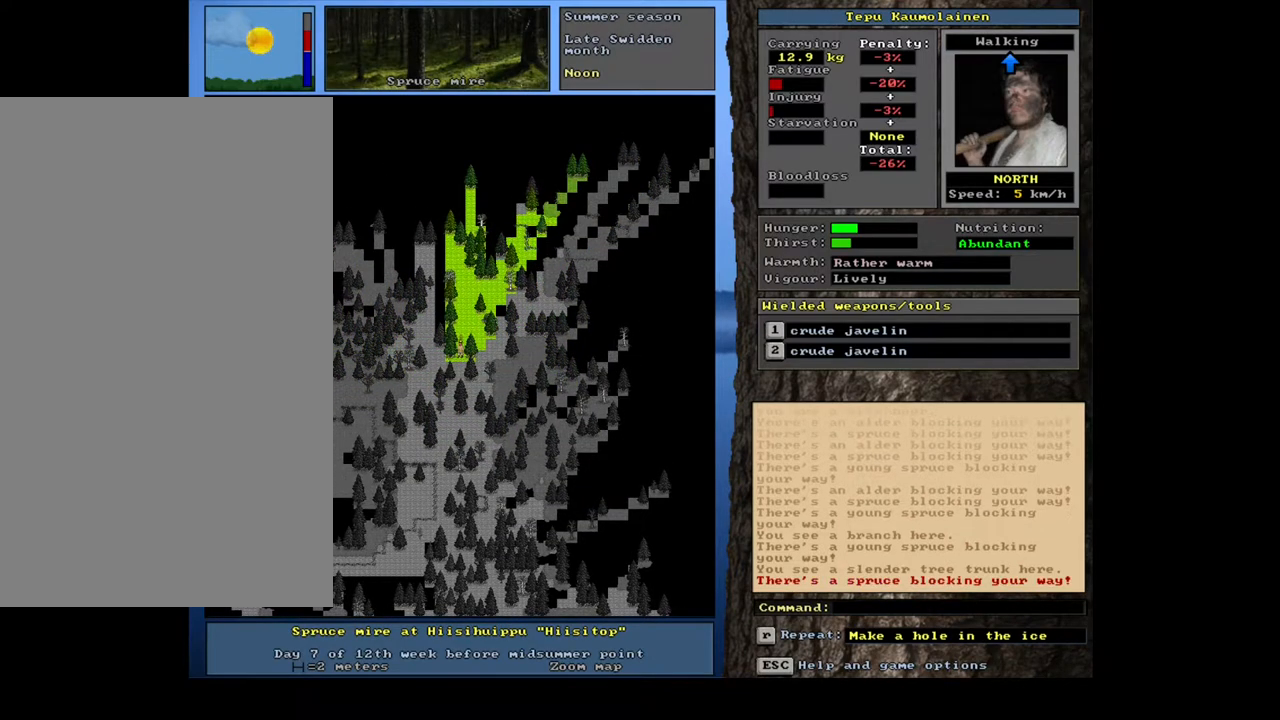
{"keys": ["ctrl_l", "num7"], "mouse": [], "events": [[100, "num8", "down"], [150, "num9", "down"], [200, "num8", "up"], [300, "num8", "down"], [300, "num9", "up"], [400, "num8", "up"], [500, "num7", "down"]]}
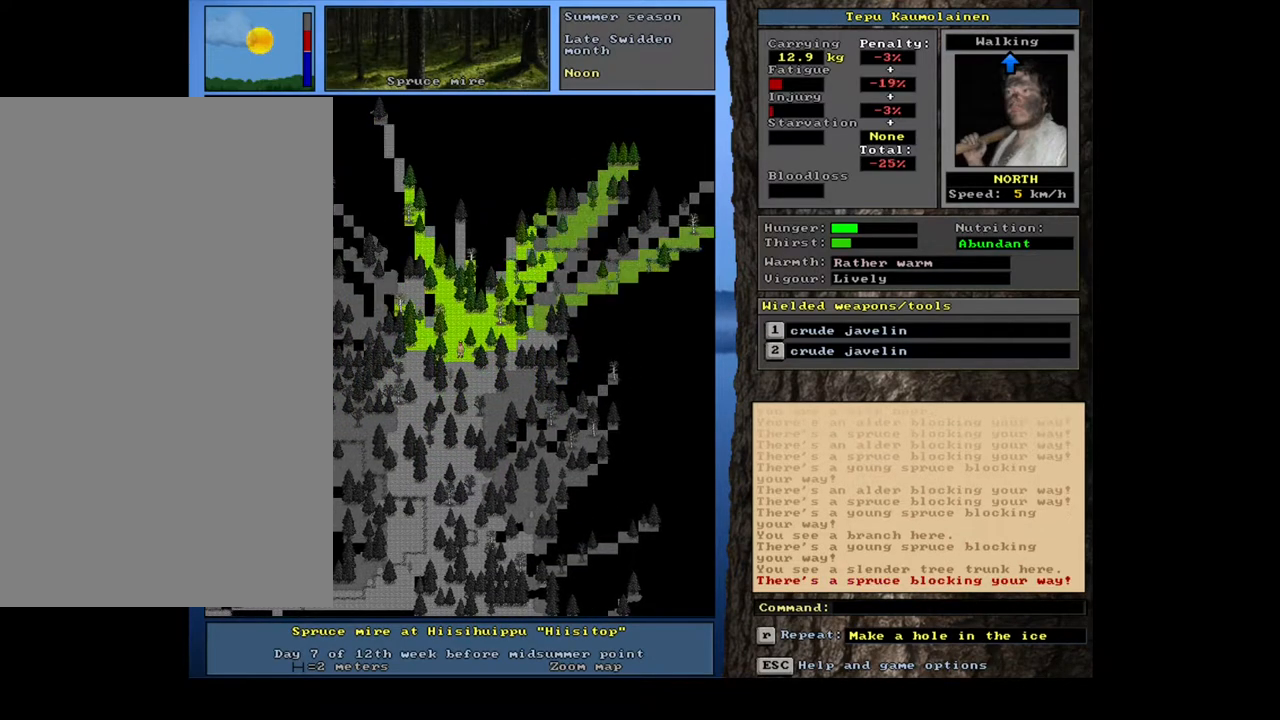
{"keys": ["ctrl_l", "num7"], "mouse": [], "events": [[17, "num8", "down"], [50, "num8", "up"], [117, "num7", "up"], [183, "num8", "down"], [283, "num8", "up"], [400, "num8", "down"], [433, "num7", "down"], [483, "num8", "up"]]}
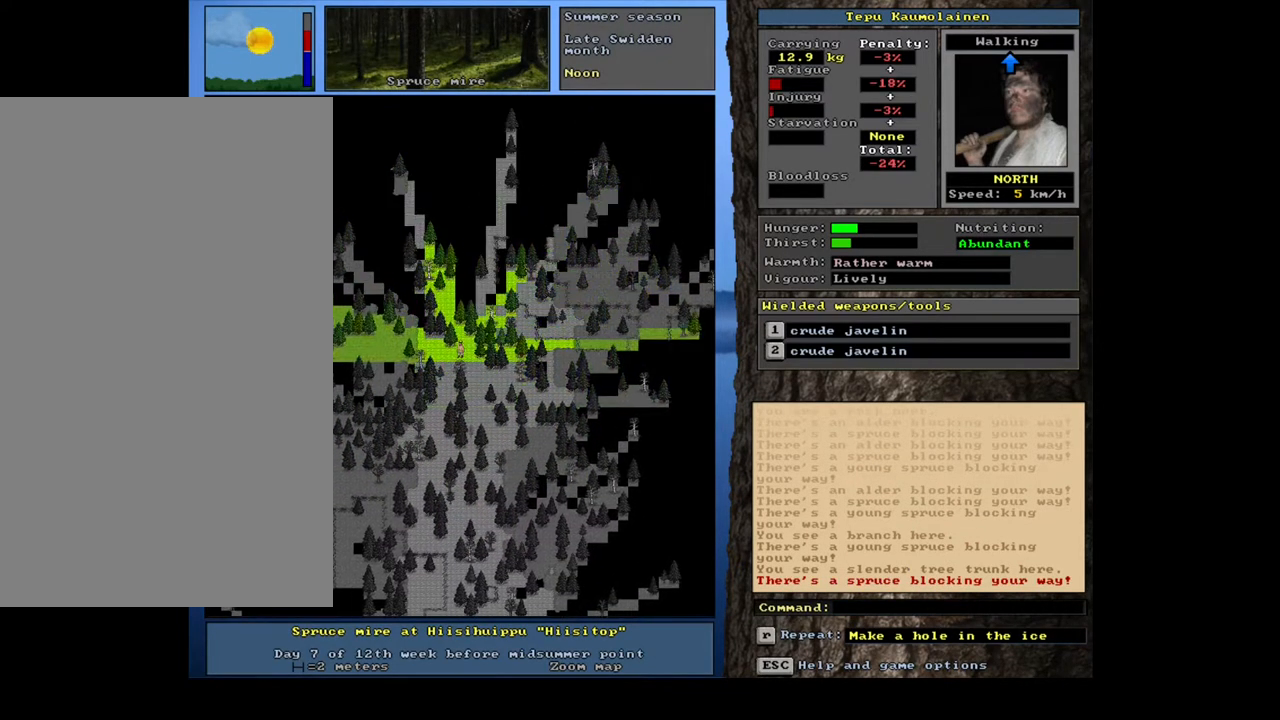
{"keys": ["num4"], "mouse": [], "events": [[67, "num7", "up"], [167, "ctrl_l", "up"], [250, "num4", "down"], [383, "num4", "up"], [467, "num4", "down"]]}
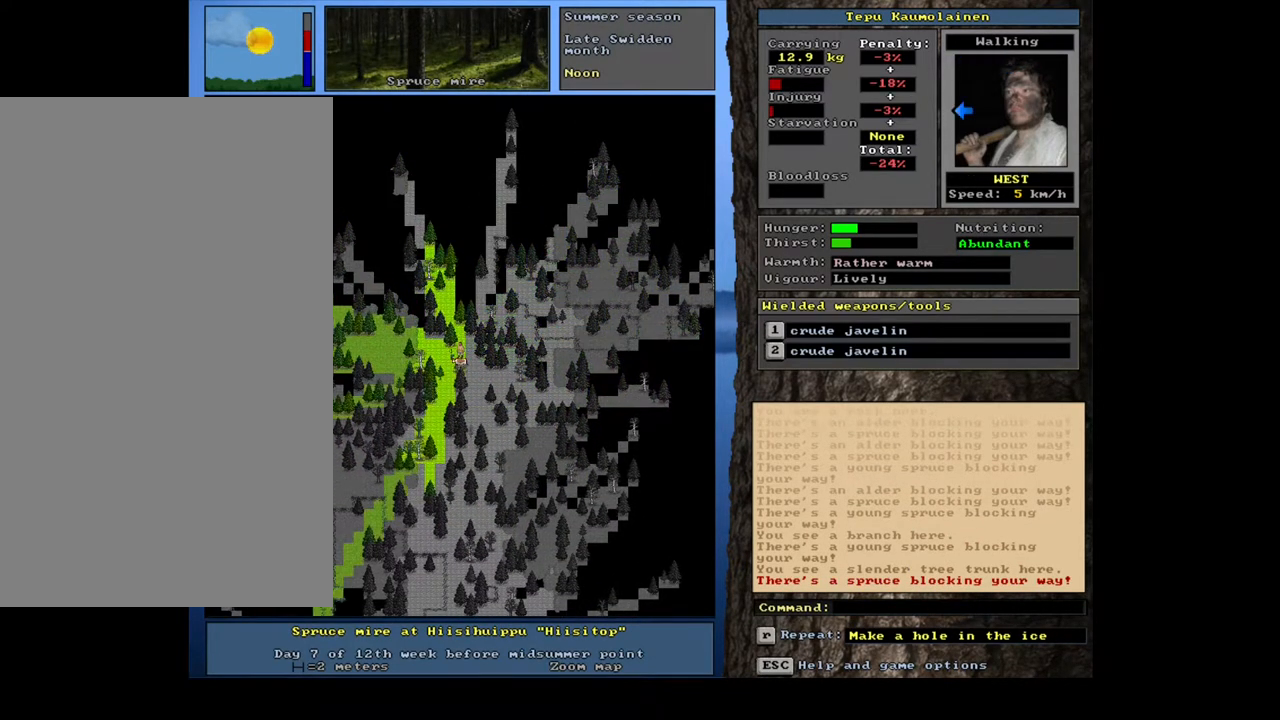
{"keys": ["ctrl_l", "num4"], "mouse": [], "events": [[83, "num4", "up"], [133, "ctrl_l", "down"], [233, "num1", "down"], [317, "num1", "up"], [467, "num4", "down"]]}
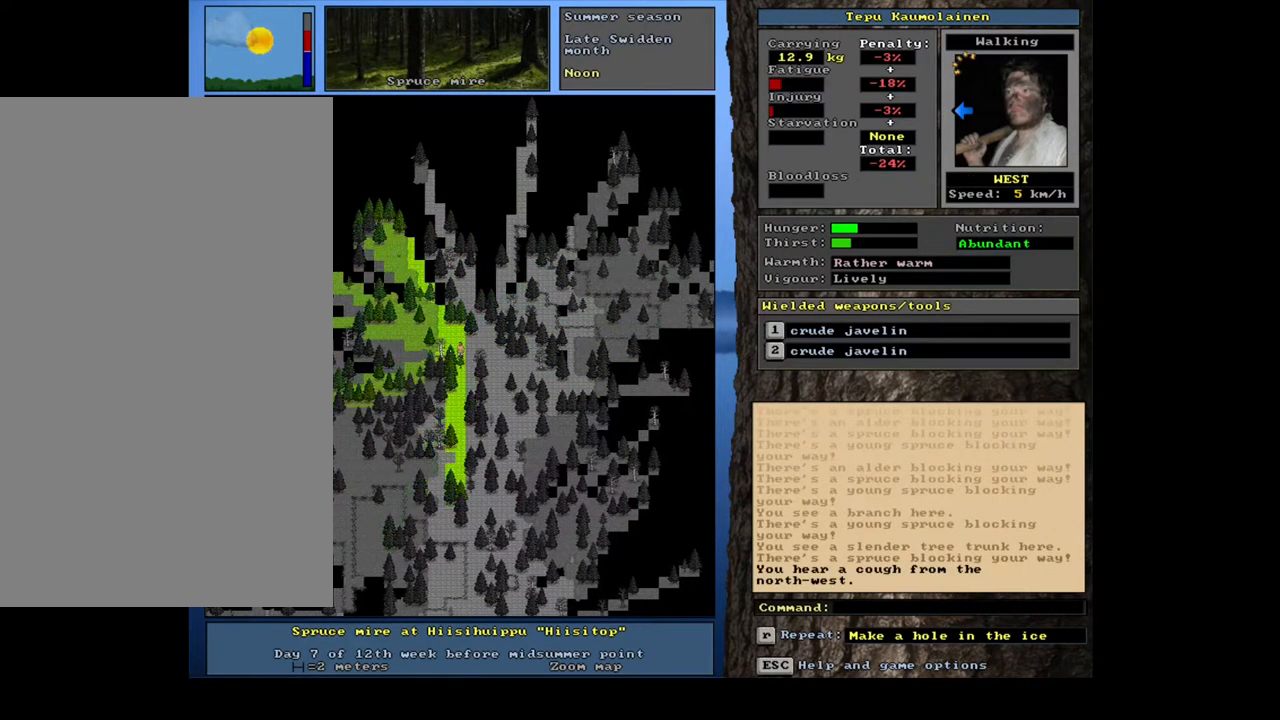
{"keys": ["ctrl_l"], "mouse": [], "events": [[83, "num4", "up"]]}
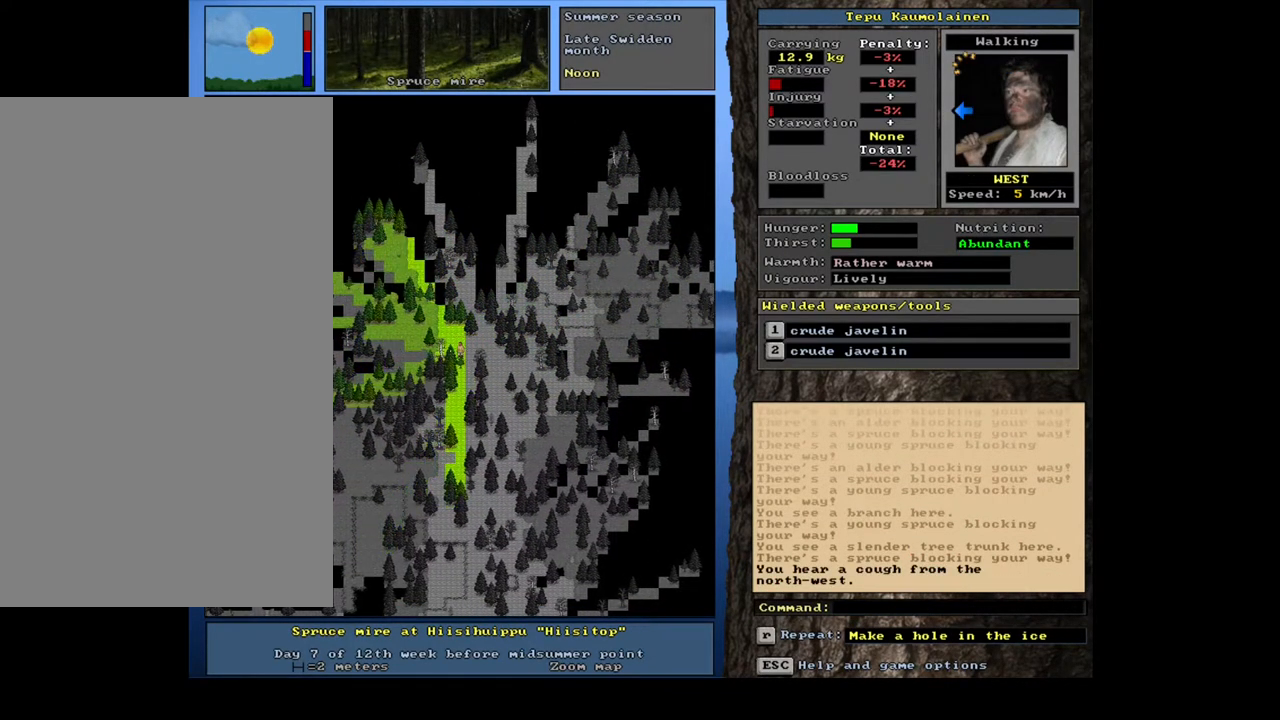
{"keys": [], "mouse": [], "events": [[367, "ctrl_l", "up"]]}